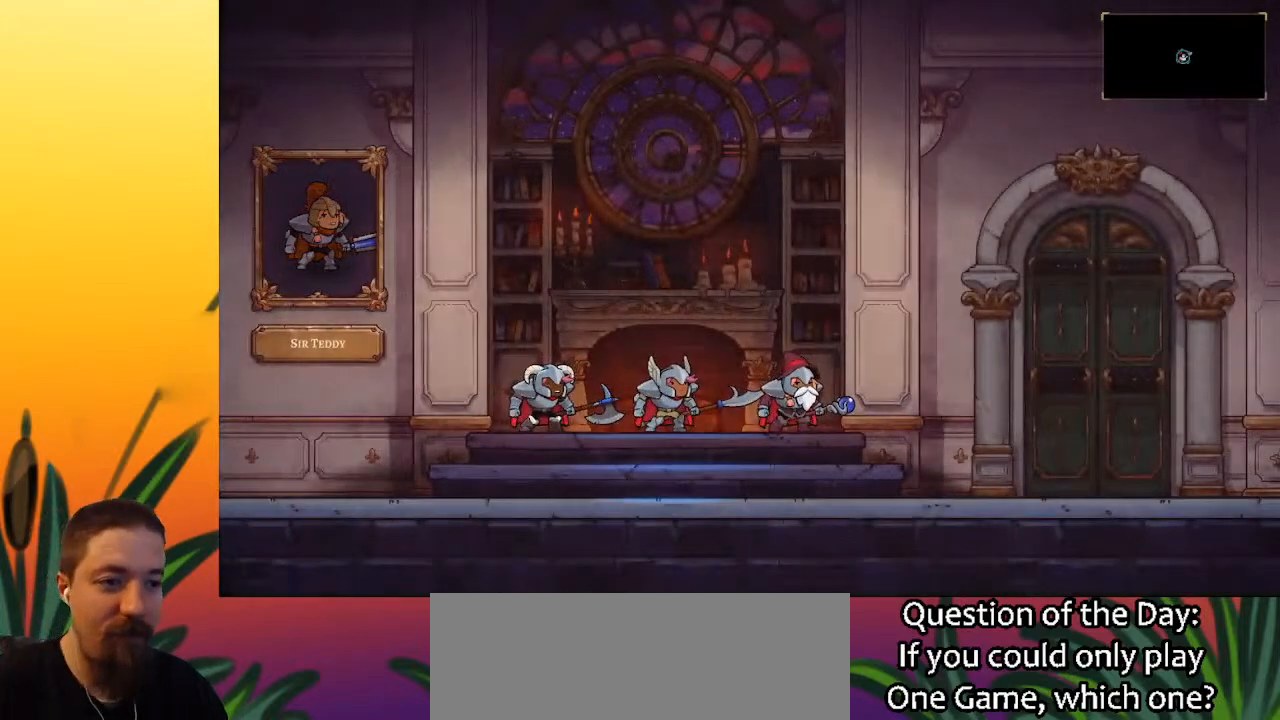
Gameplay with keyboard; each line is a JSON object with the keys held at the frame after it. "events" lists presses ("down") and releases ("up") of "a", "c", "d", "down", "left", "right", "s", "up", "x" and "z" between this image and that frame as [ms after this image, input, new state], when the widget could be followed in between. No other keys are recorded. Mouse input is not recorded.
{"keys": ["right"], "events": [[450, "right", "down"]]}
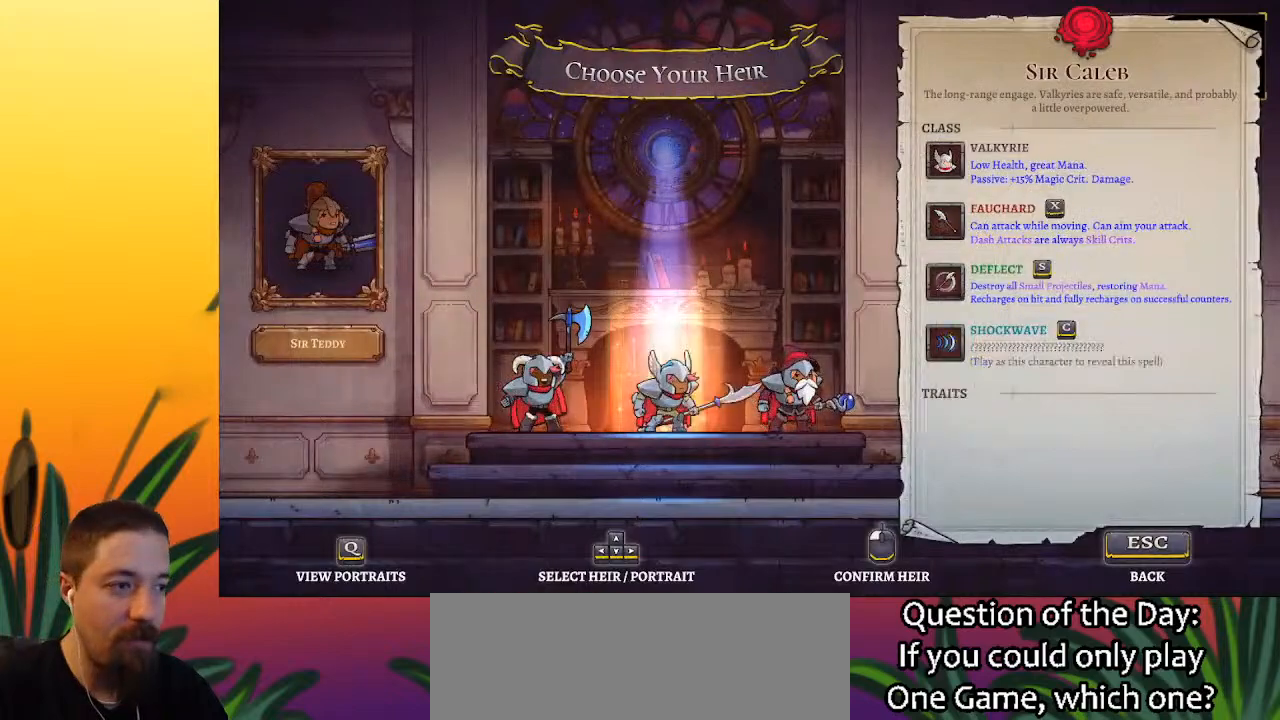
{"keys": [], "events": [[83, "right", "up"], [317, "right", "down"], [450, "right", "up"]]}
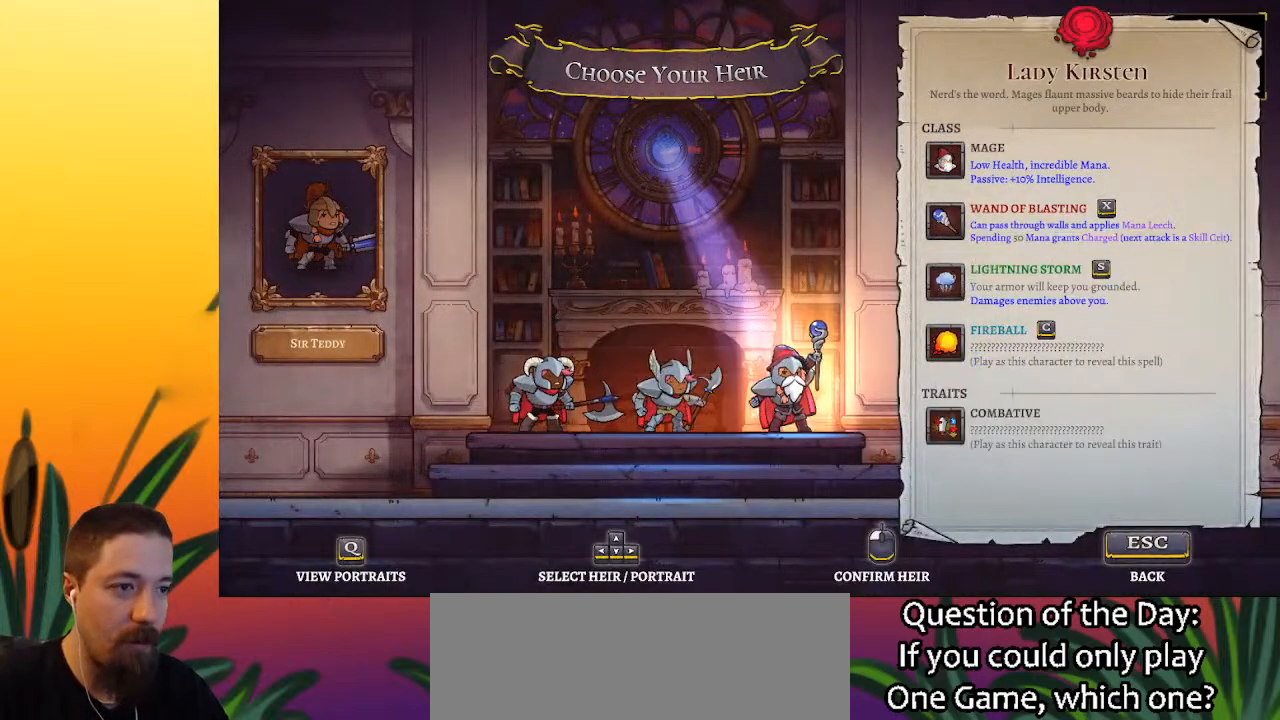
{"keys": [], "events": []}
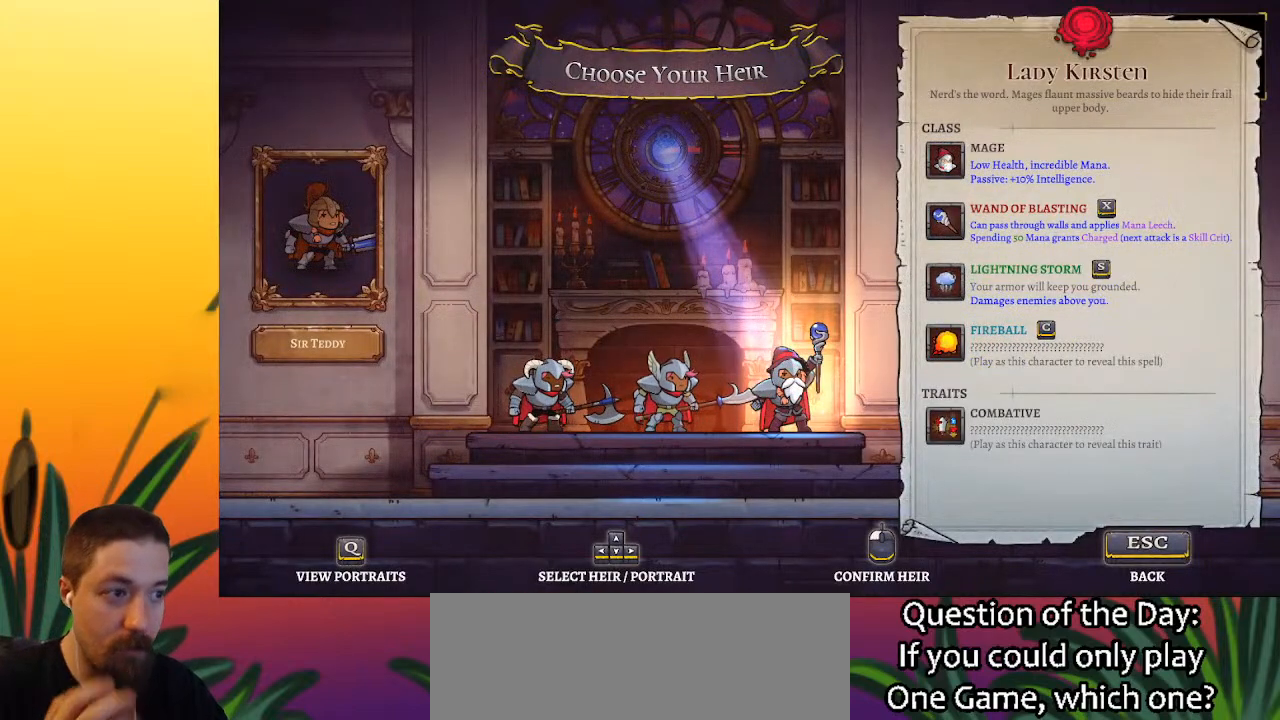
{"keys": [], "events": []}
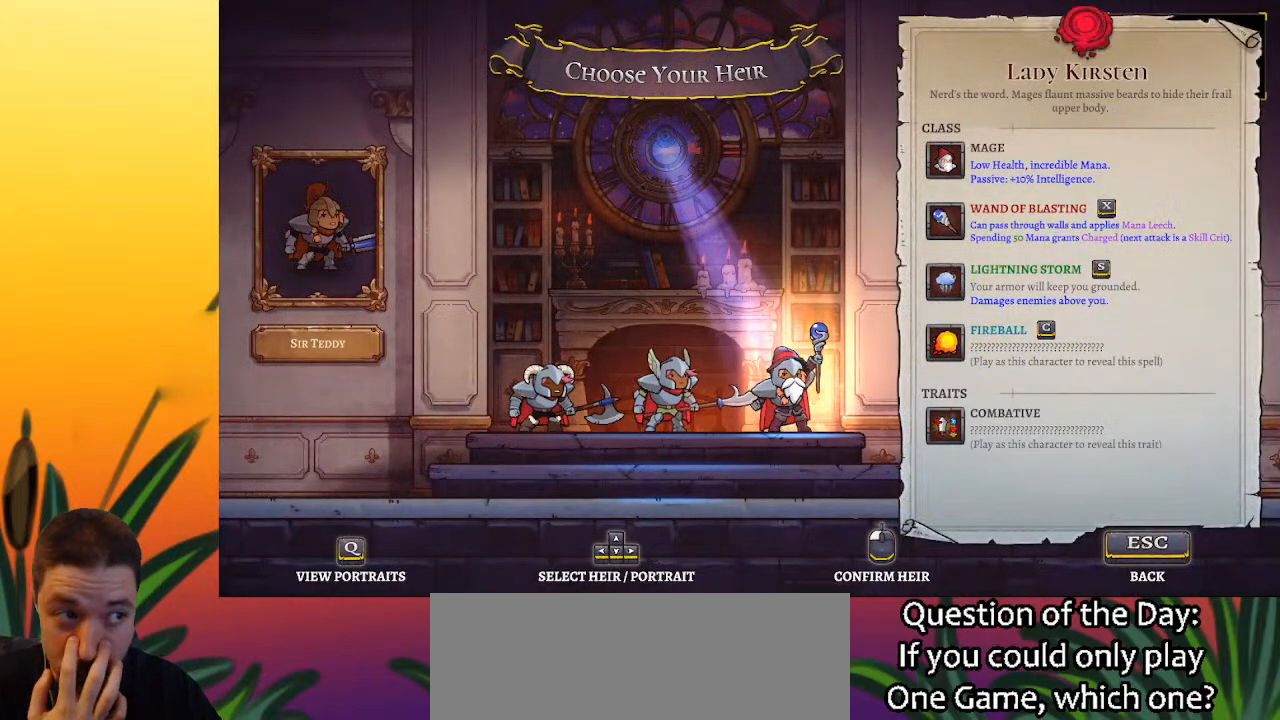
{"keys": [], "events": [[67, "left", "down"], [150, "left", "up"], [250, "left", "down"], [383, "left", "up"]]}
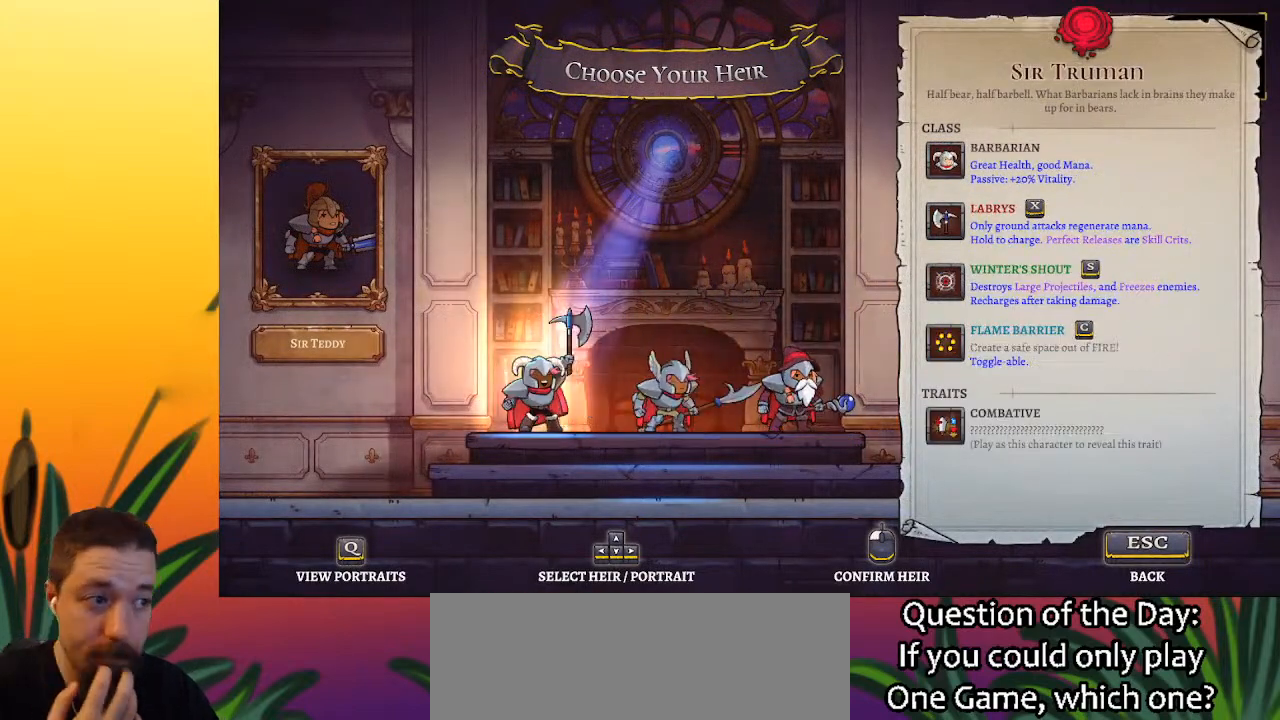
{"keys": [], "events": []}
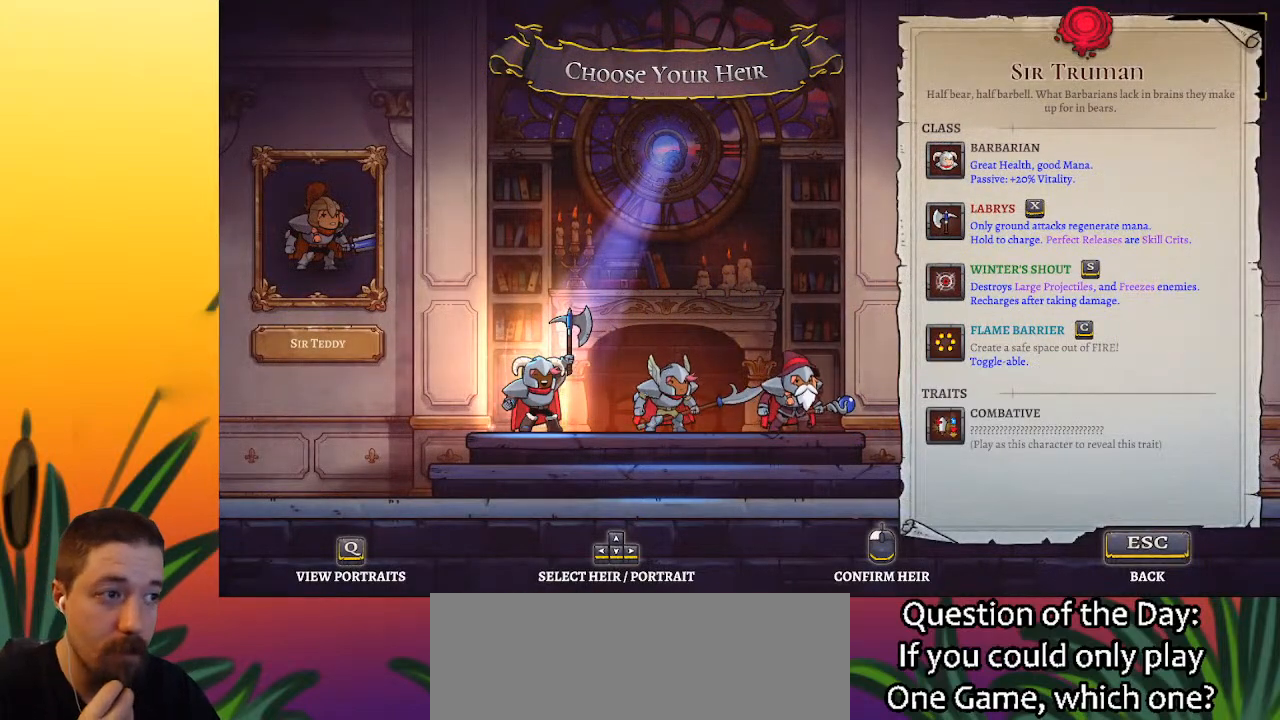
{"keys": [], "events": []}
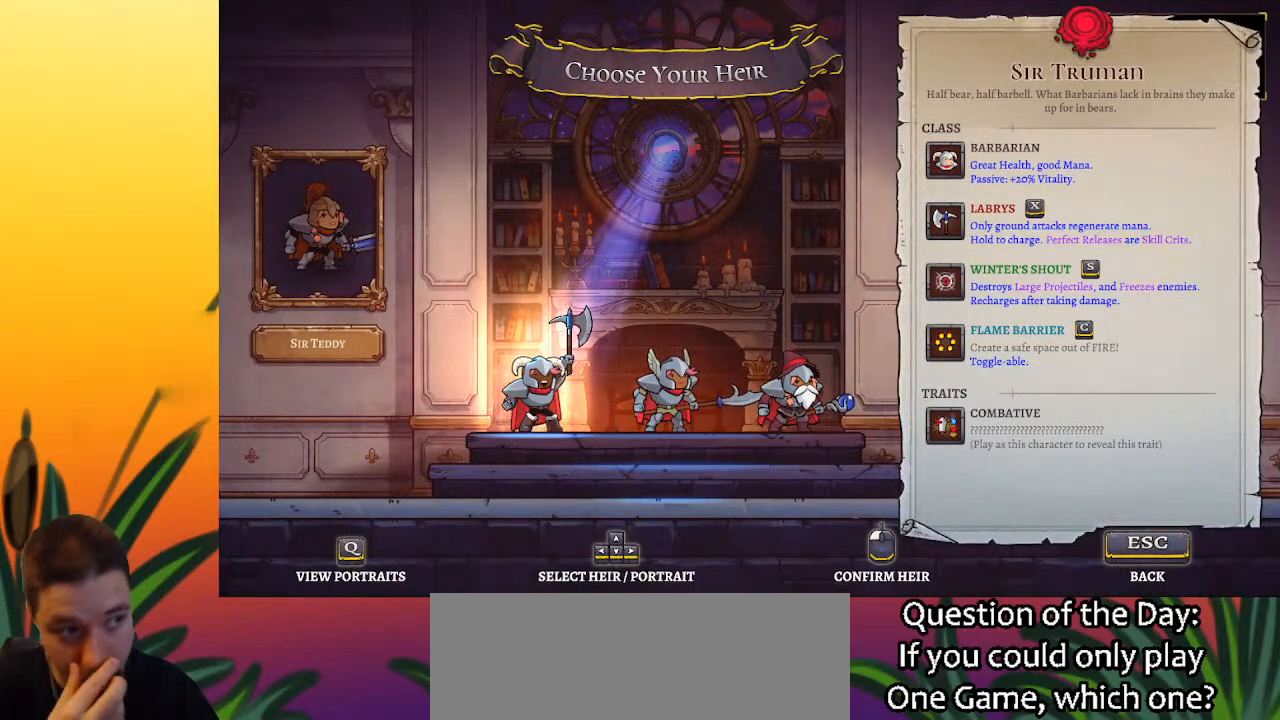
{"keys": [], "events": []}
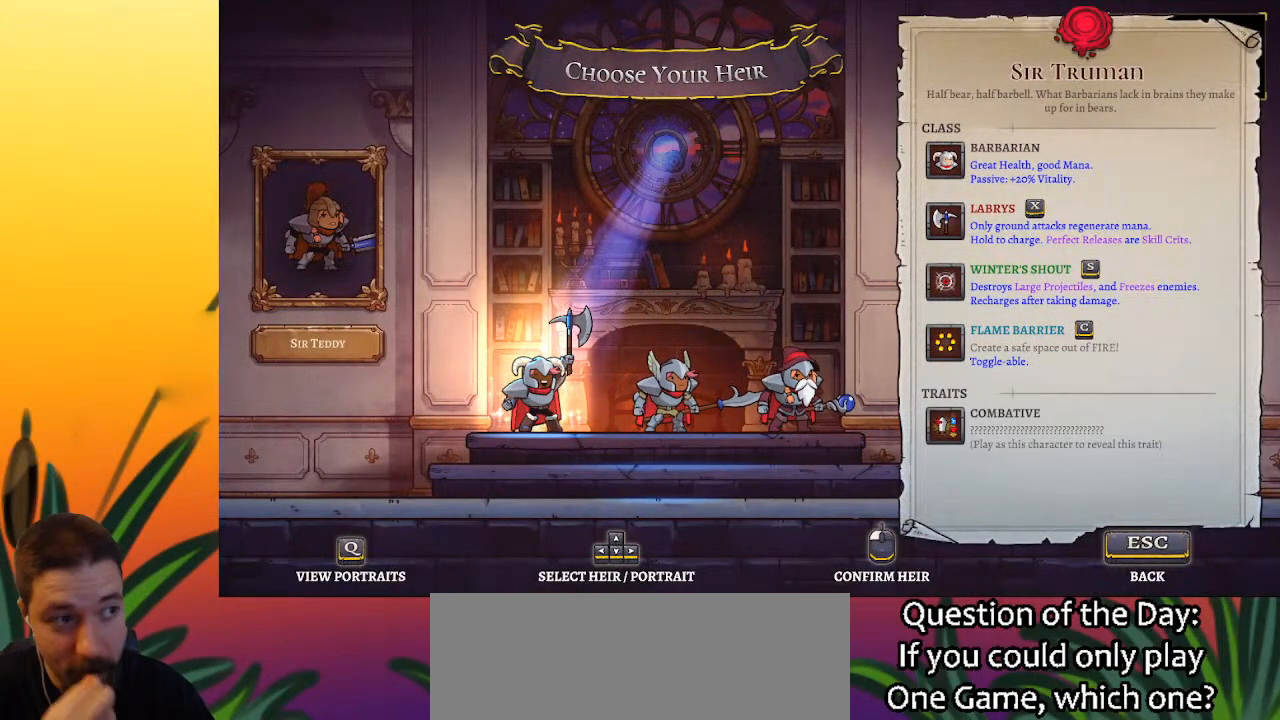
{"keys": [], "events": [[350, "right", "down"], [483, "right", "up"]]}
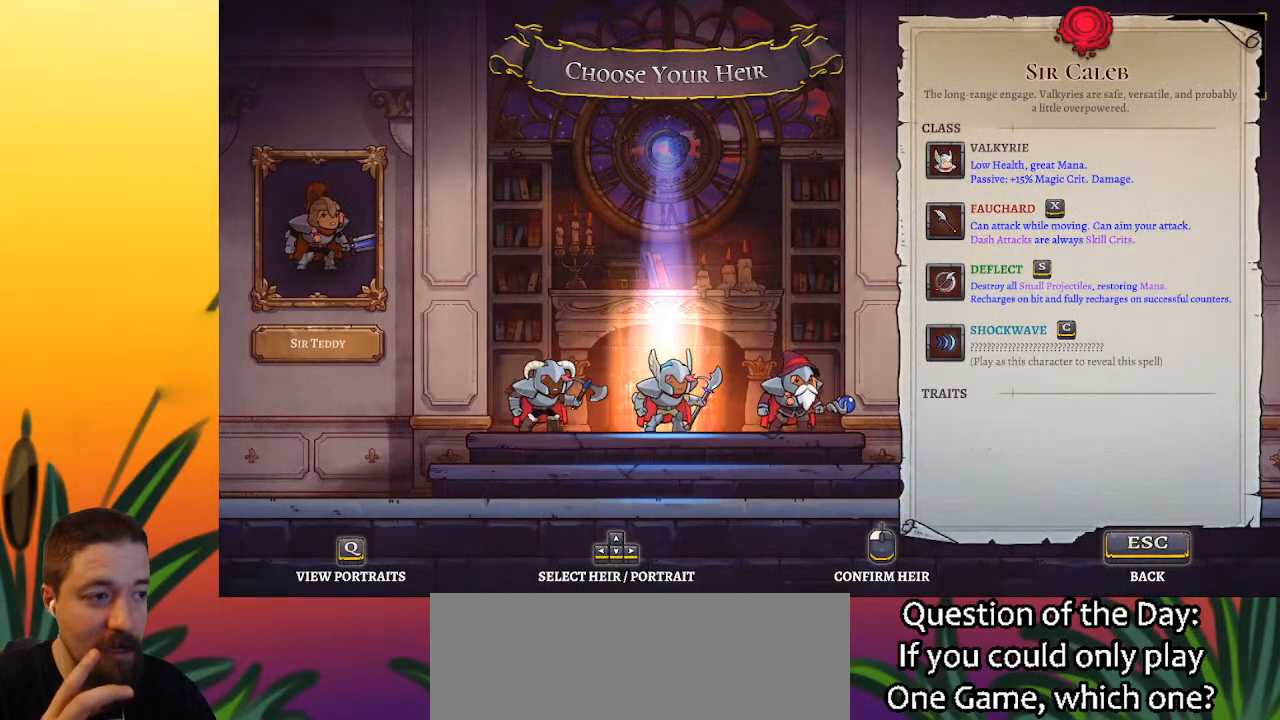
{"keys": [], "events": [[233, "left", "down"], [283, "left", "up"]]}
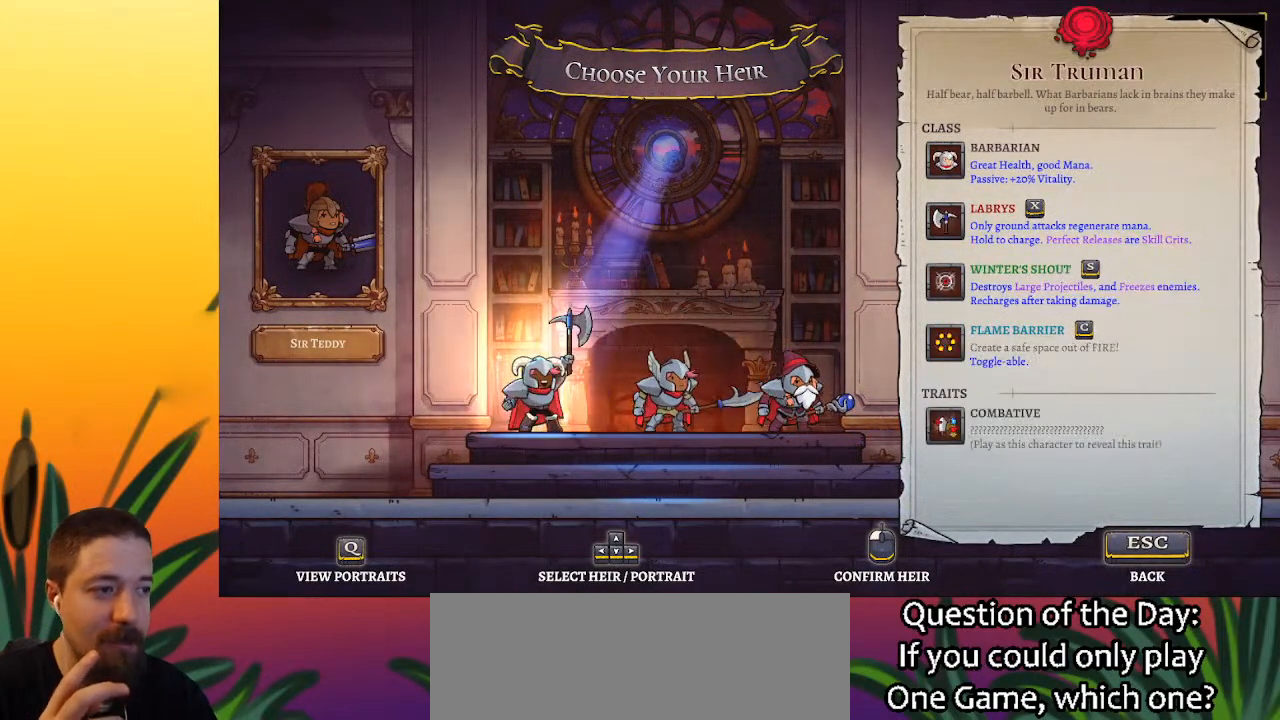
{"keys": [], "events": []}
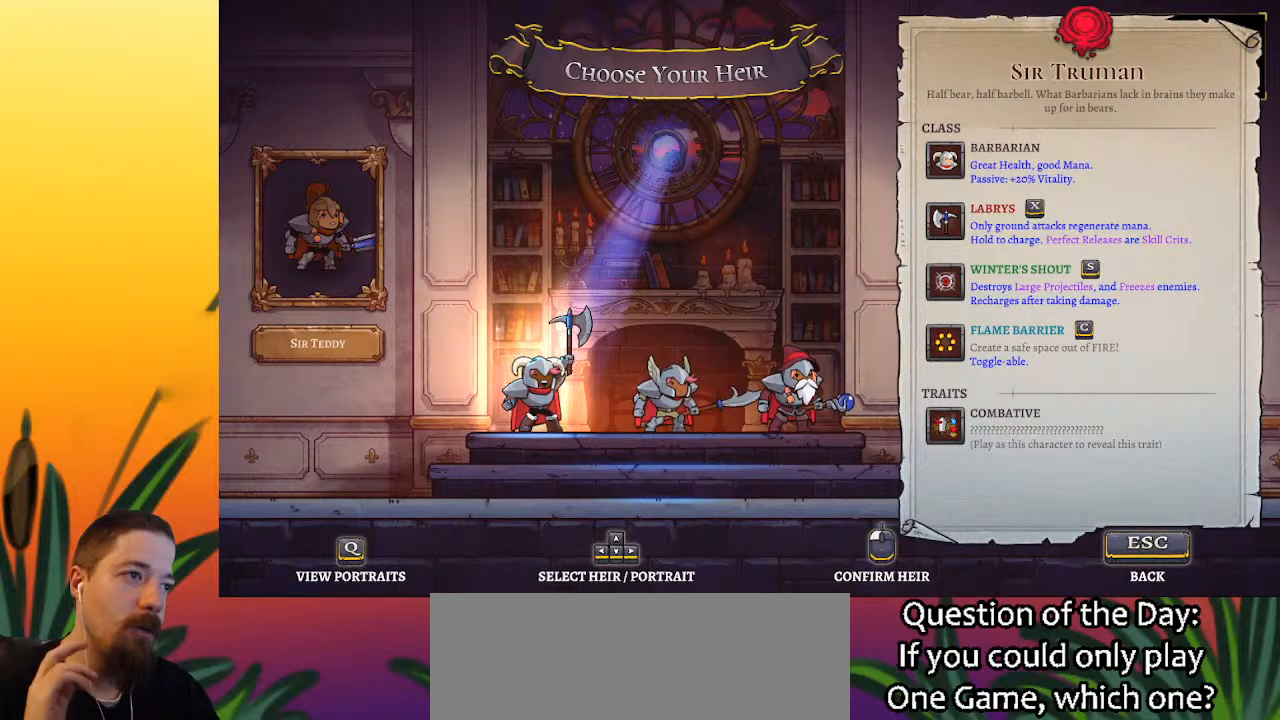
{"keys": [], "events": [[117, "right", "down"], [267, "right", "up"]]}
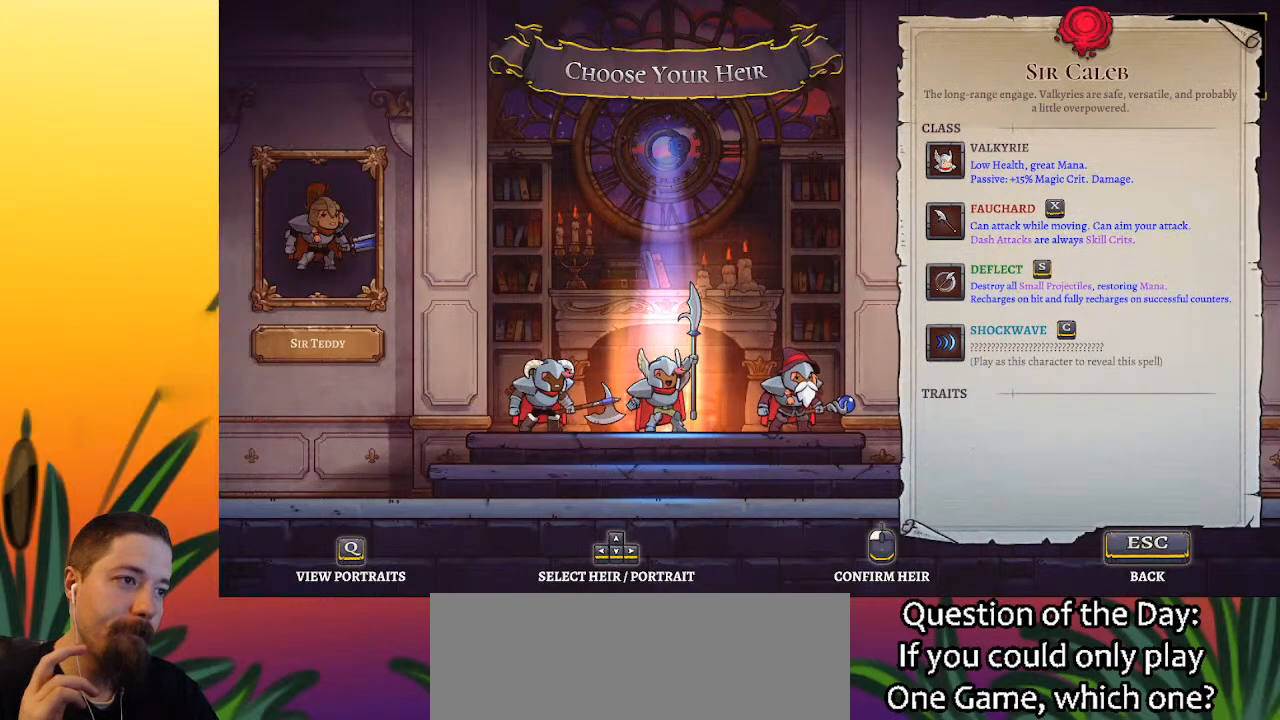
{"keys": ["left"], "events": [[467, "left", "down"]]}
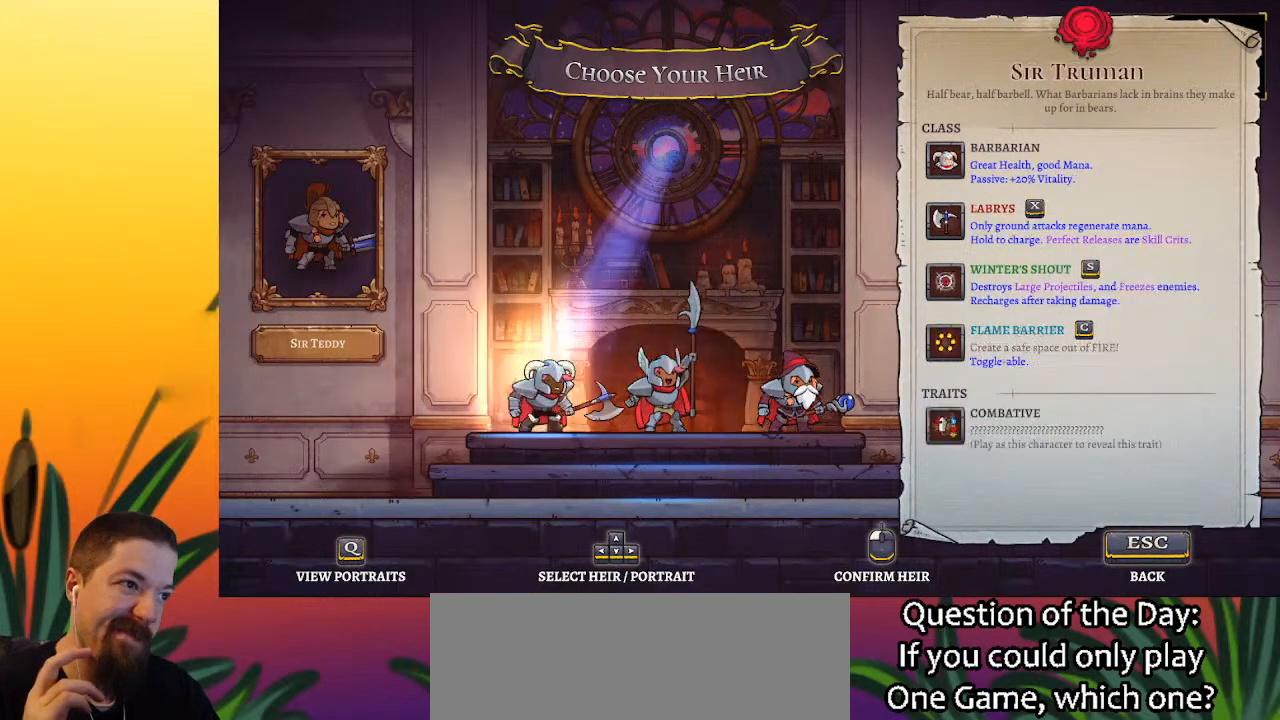
{"keys": [], "events": [[50, "left", "up"]]}